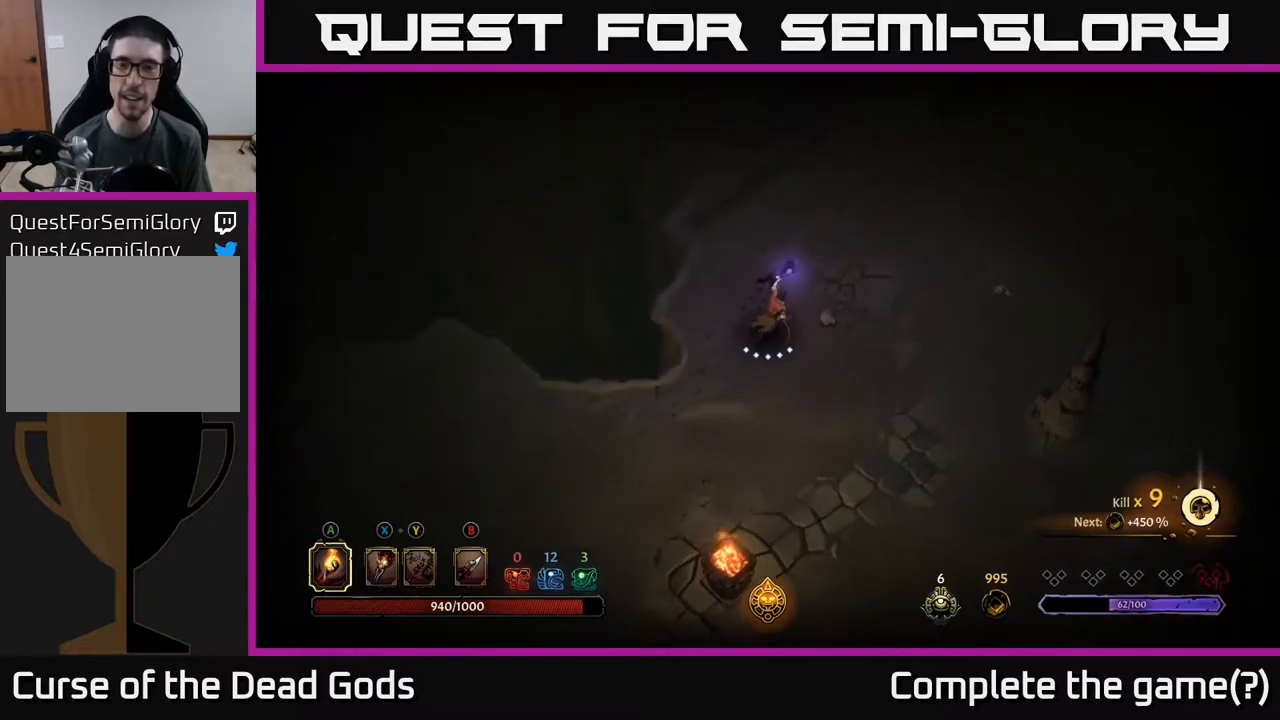
Gameplay with a controller (Xbox layout); each line is a JSON object with the inputs held at the frame after it. "events" lists button and stick changes between this image and that frame as [ms after this image, input, new state], when the widget could be followed in between.
{"buttons": [], "left_stick": "up", "right_stick": "center", "events": [[367, "left_stick", "up"]]}
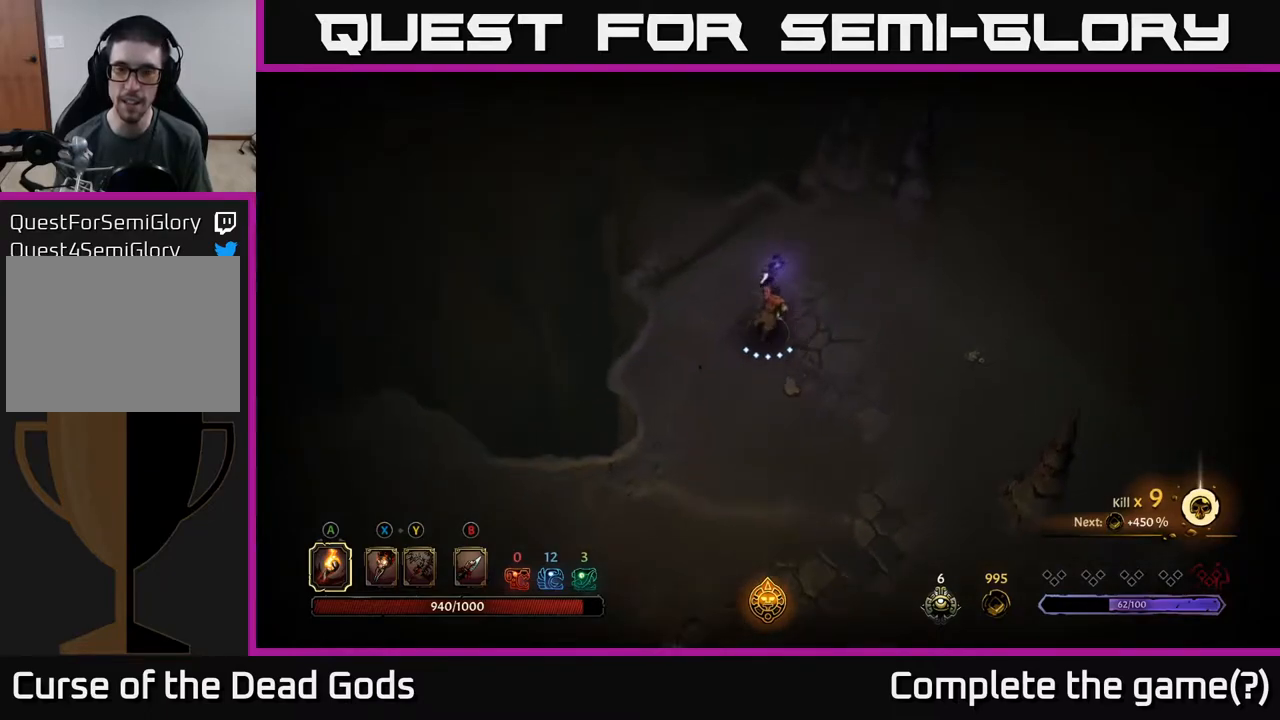
{"buttons": [], "left_stick": "up-left", "right_stick": "center", "events": [[150, "left_stick", "up-left"]]}
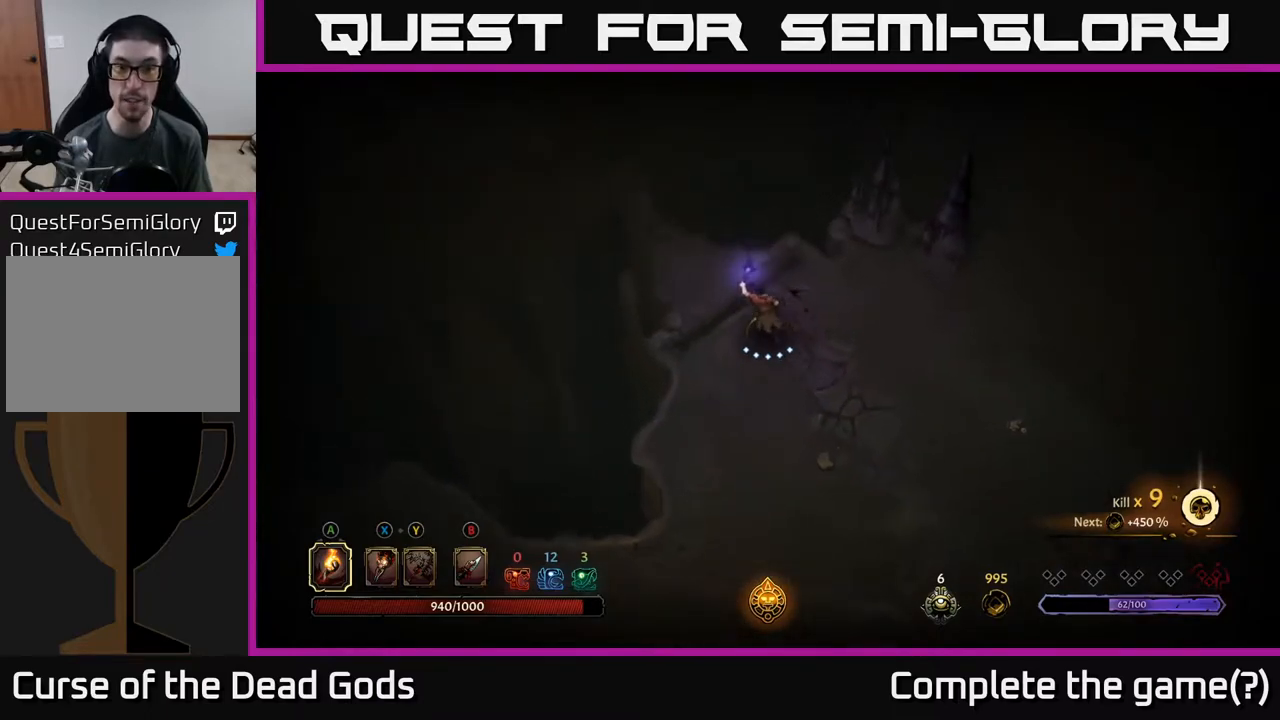
{"buttons": [], "left_stick": "up-left", "right_stick": "center", "events": []}
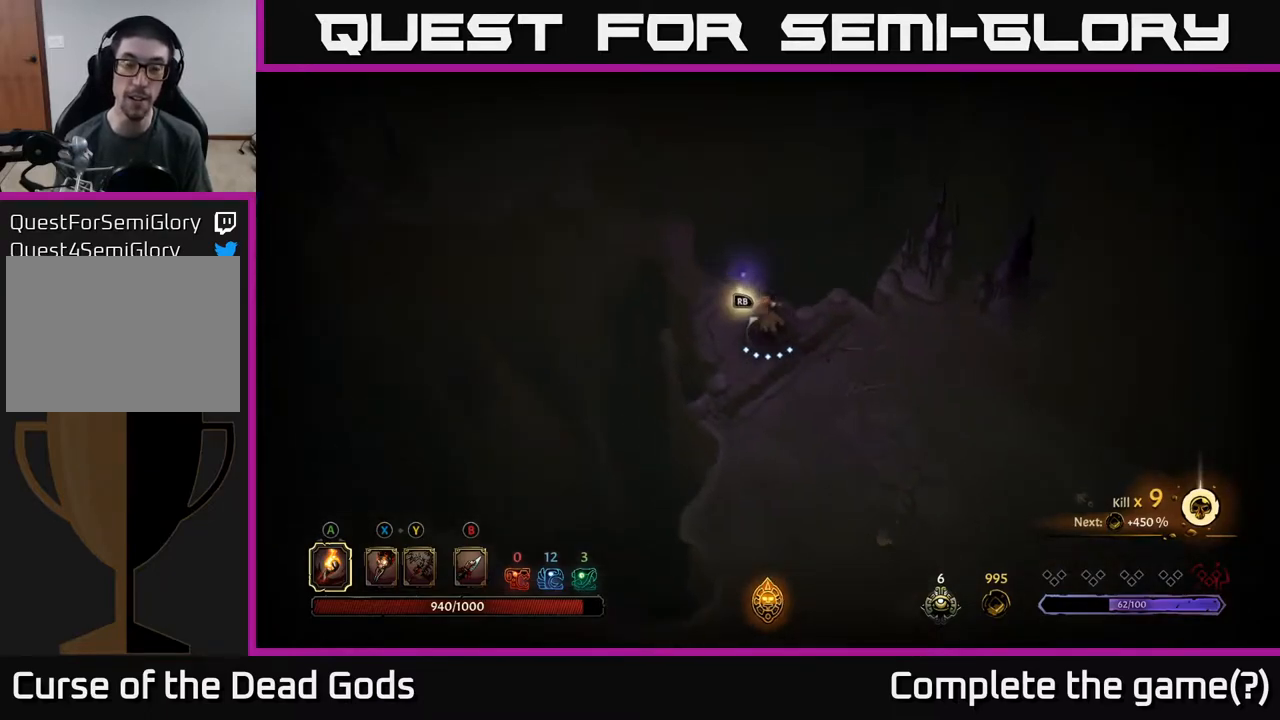
{"buttons": [], "left_stick": "center", "right_stick": "center", "events": [[100, "R1", "down"], [250, "left_stick", "center"], [300, "R1", "up"]]}
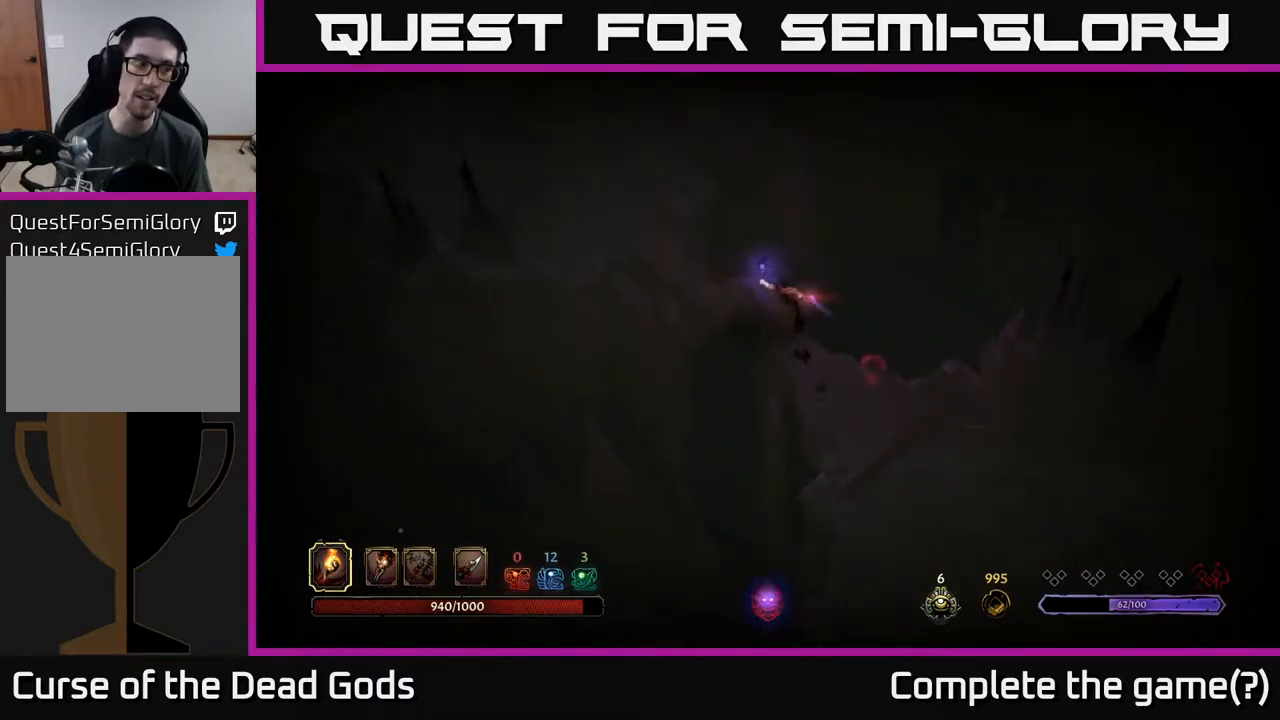
{"buttons": [], "left_stick": "center", "right_stick": "center", "events": []}
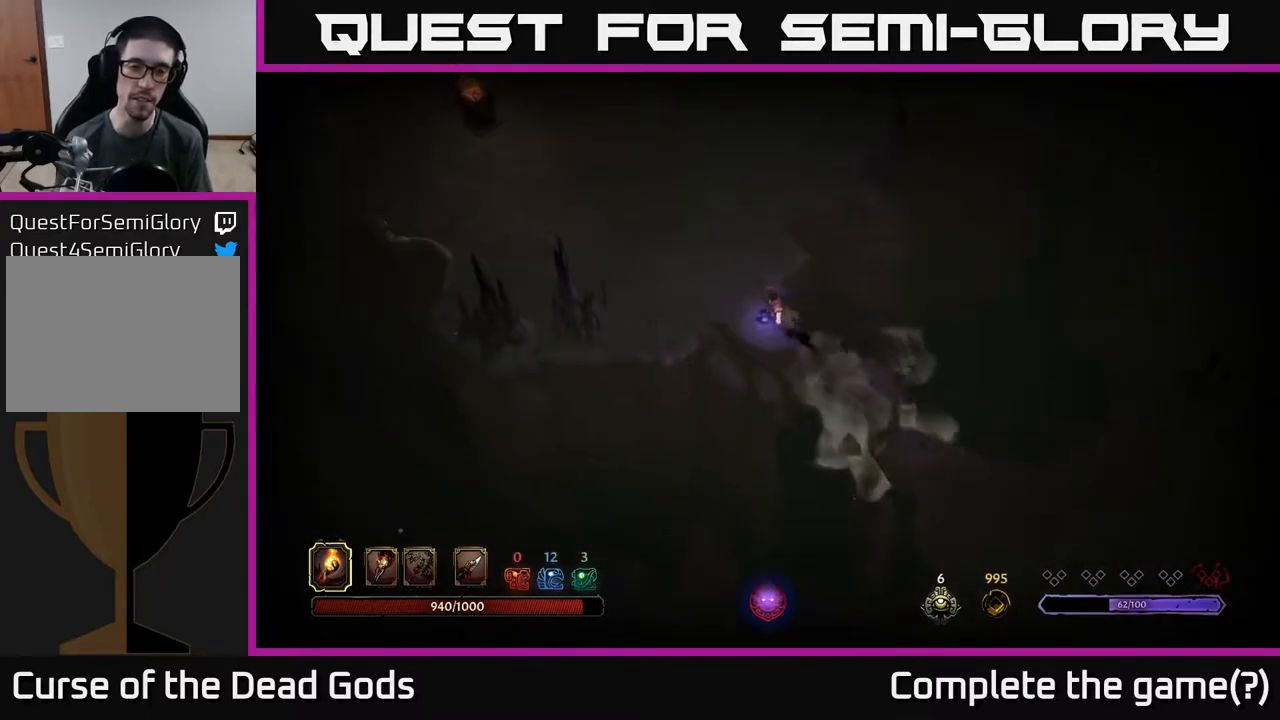
{"buttons": [], "left_stick": "up-left", "right_stick": "center", "events": [[183, "left_stick", "up-left"]]}
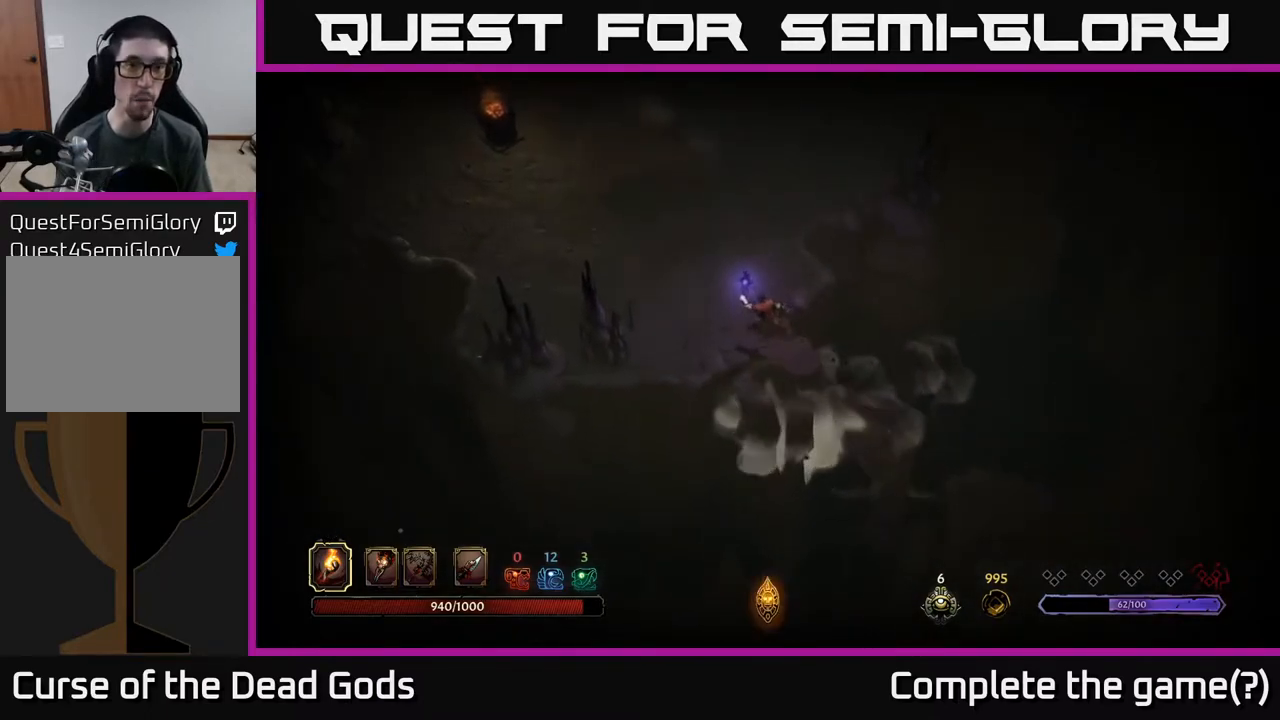
{"buttons": [], "left_stick": "up", "right_stick": "center", "events": [[367, "left_stick", "up"]]}
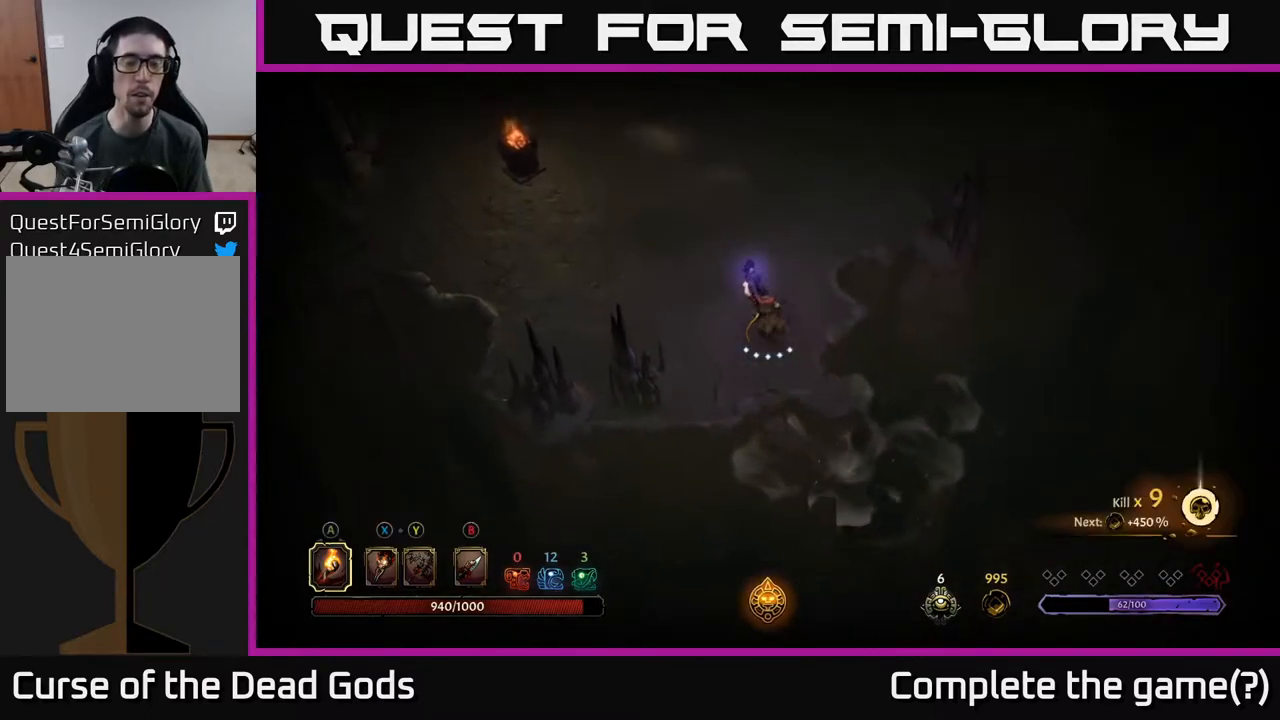
{"buttons": [], "left_stick": "up", "right_stick": "center", "events": []}
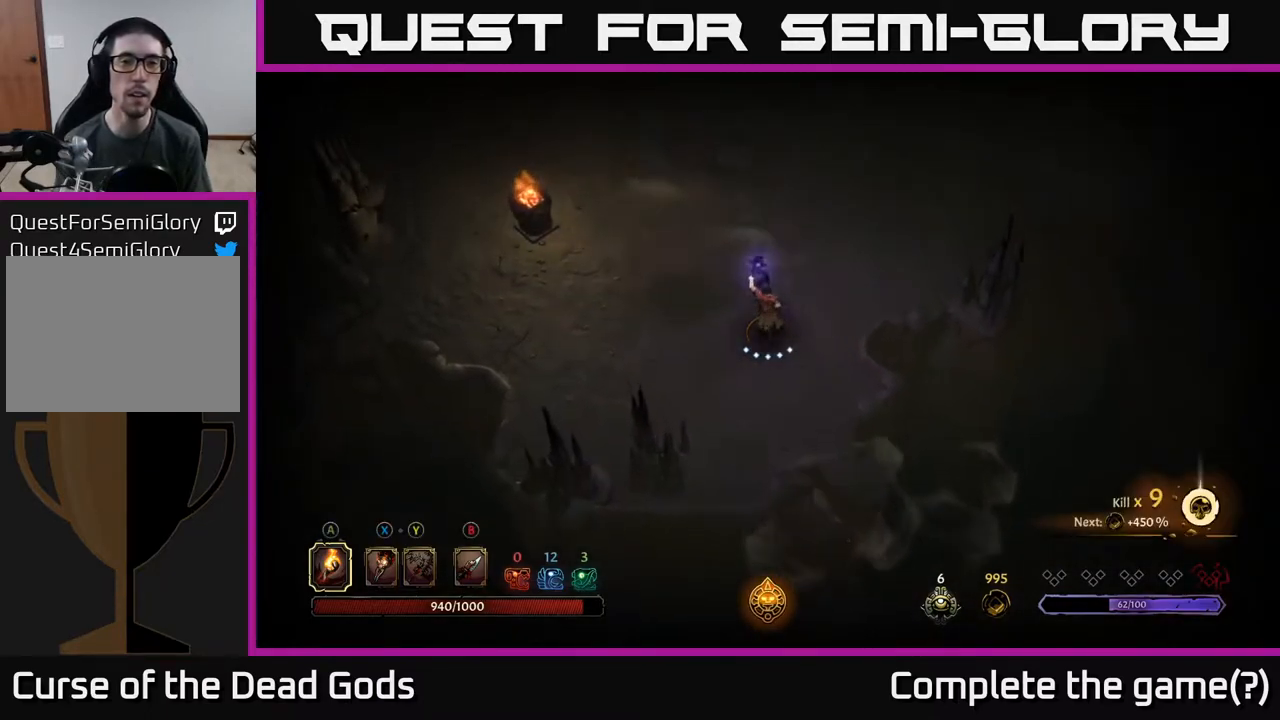
{"buttons": [], "left_stick": "up", "right_stick": "center", "events": []}
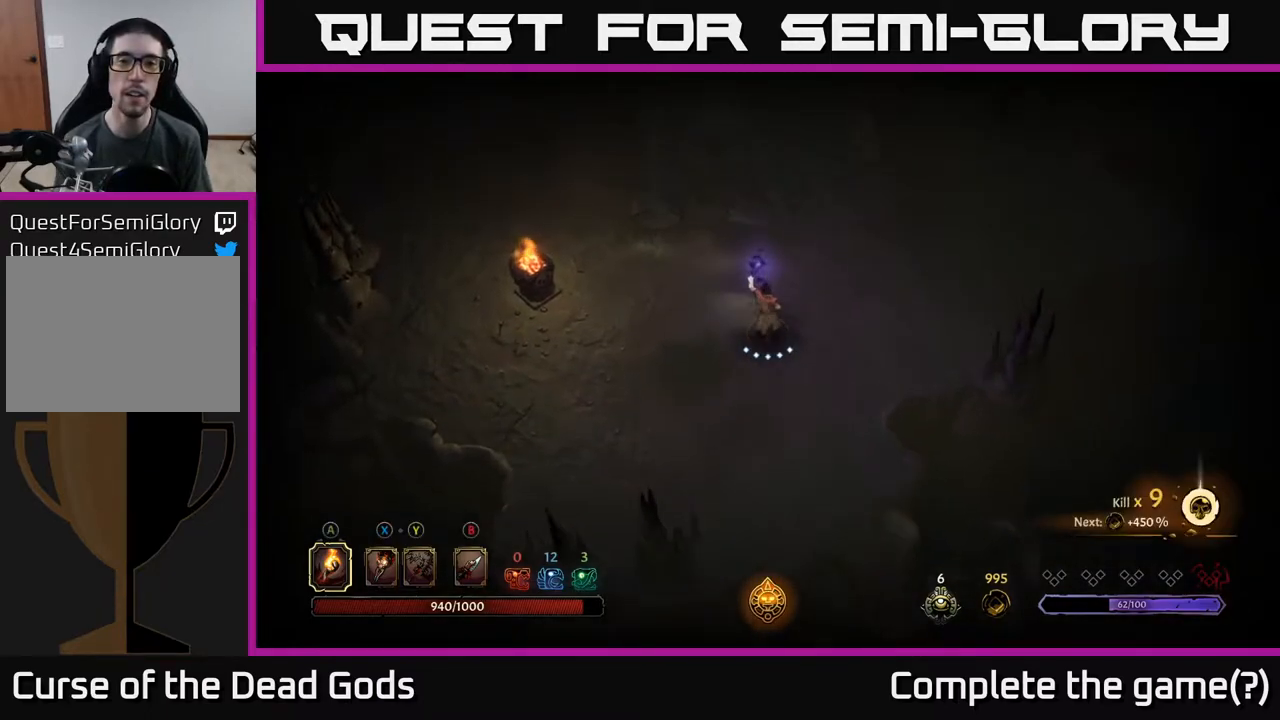
{"buttons": [], "left_stick": "up", "right_stick": "center", "events": []}
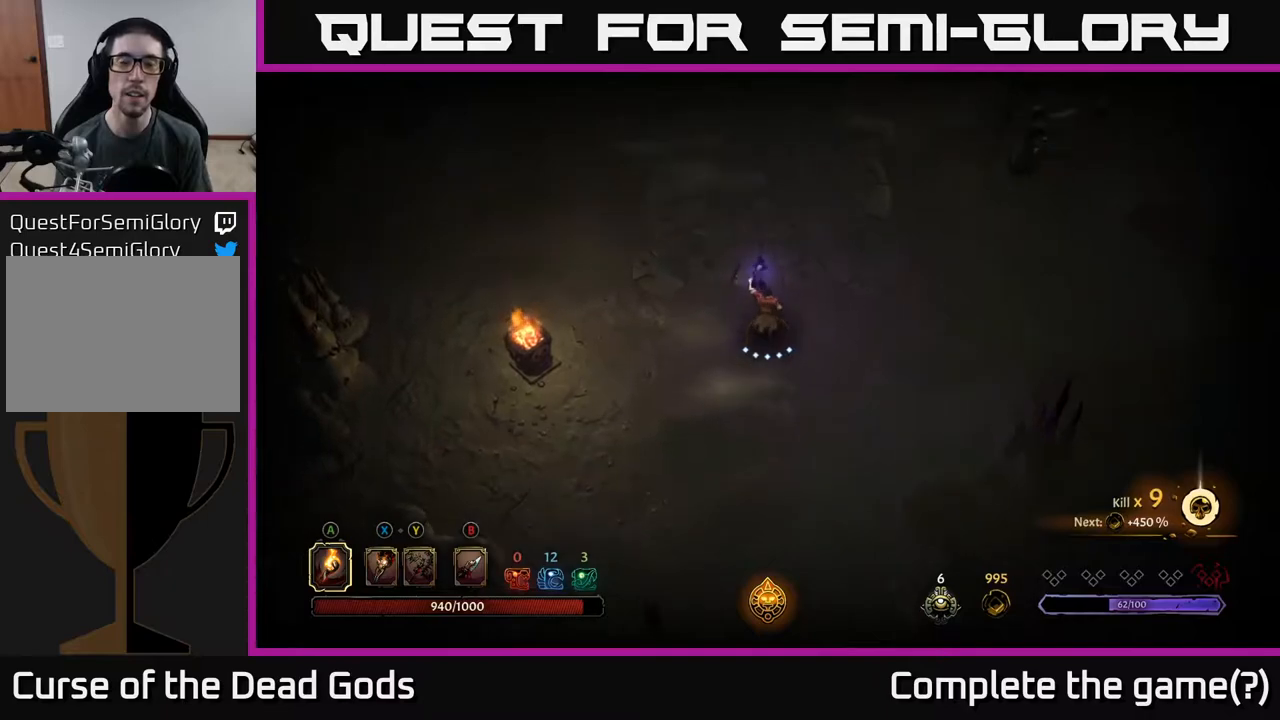
{"buttons": [], "left_stick": "up-right", "right_stick": "center", "events": [[200, "left_stick", "up-right"]]}
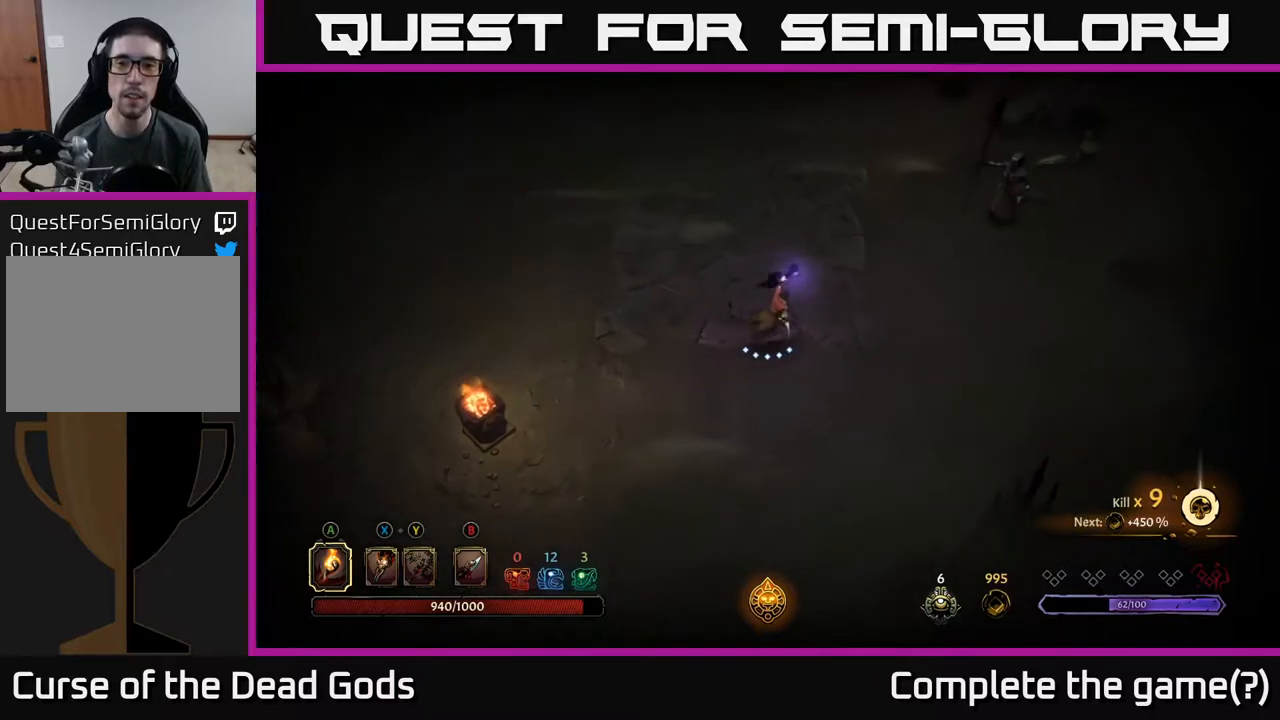
{"buttons": ["Y"], "left_stick": "up-right", "right_stick": "center", "events": [[350, "Y", "down"]]}
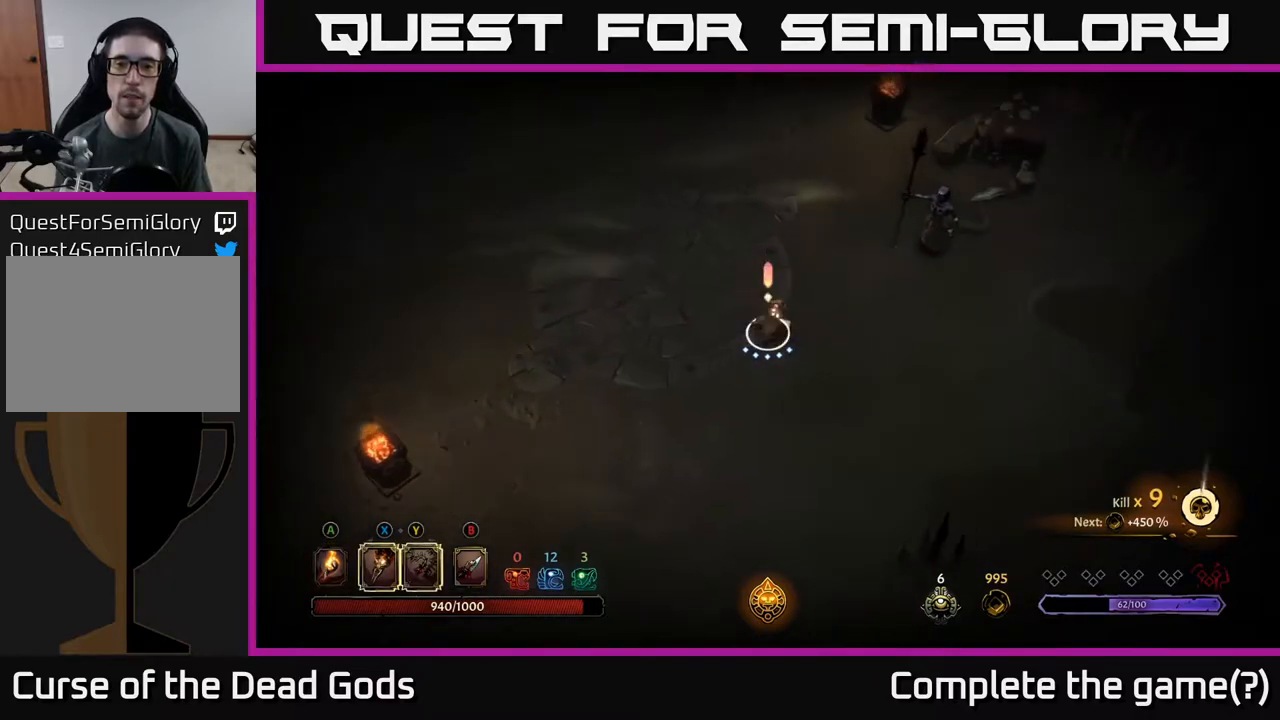
{"buttons": [], "left_stick": "up-right", "right_stick": "center", "events": [[450, "Y", "up"]]}
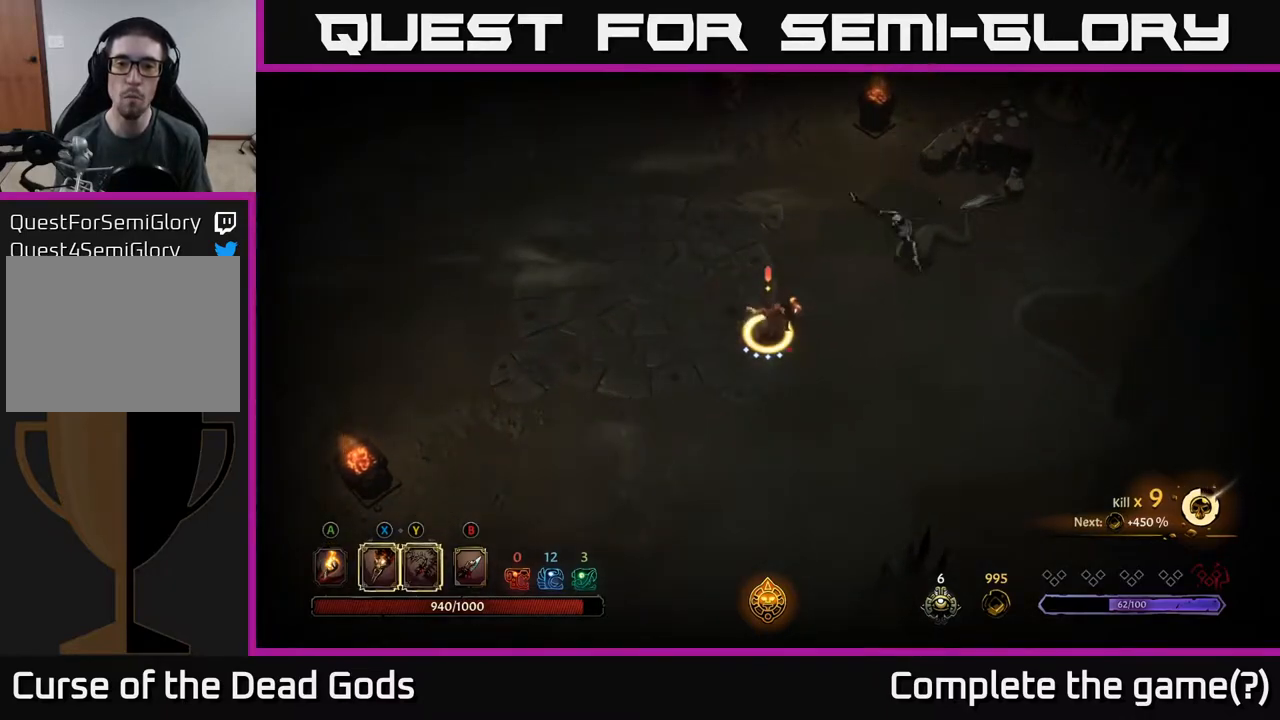
{"buttons": [], "left_stick": "up-right", "right_stick": "center", "events": []}
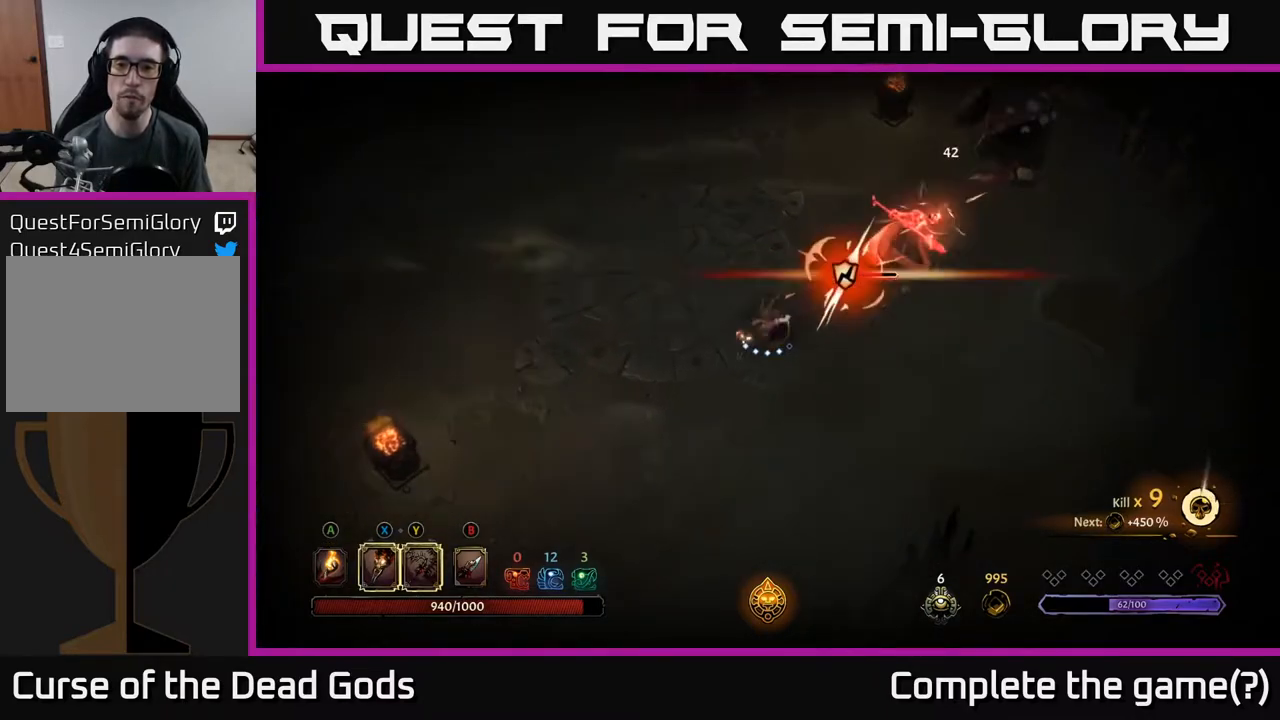
{"buttons": ["X"], "left_stick": "up-right", "right_stick": "center", "events": [[117, "X", "down"], [250, "X", "up"], [433, "X", "down"]]}
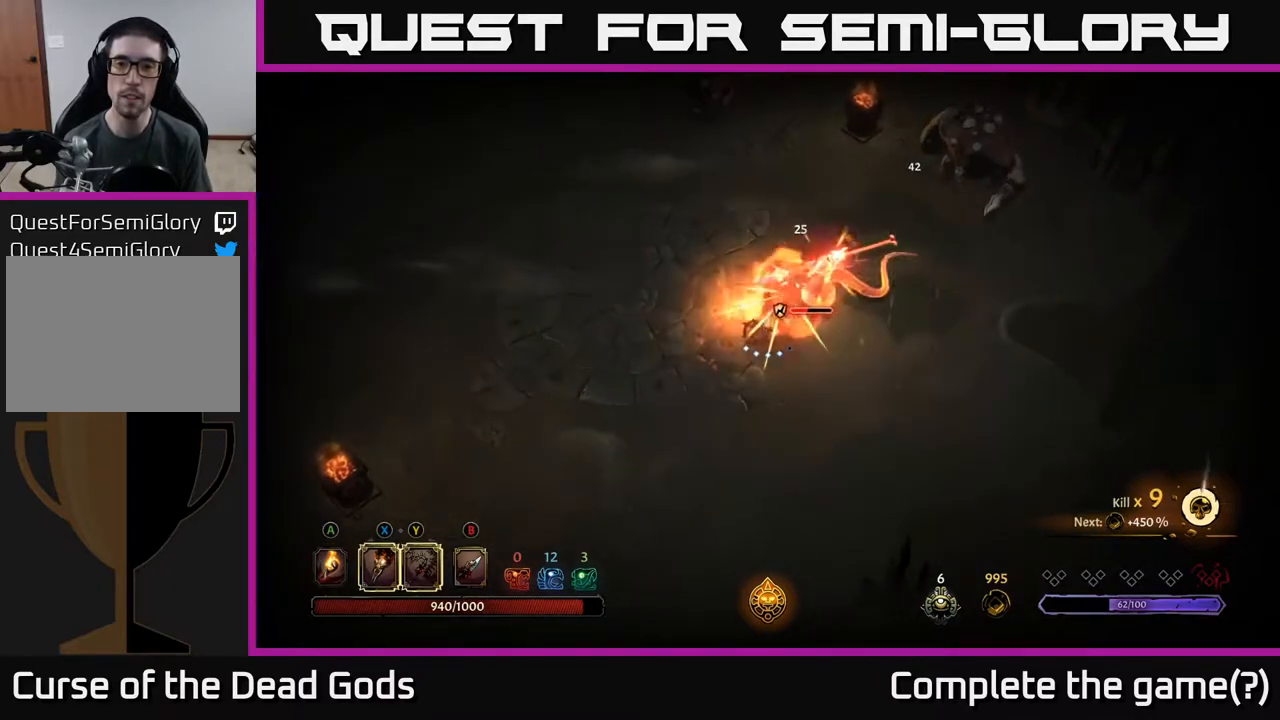
{"buttons": [], "left_stick": "up-right", "right_stick": "center", "events": [[33, "X", "up"], [133, "X", "down"], [267, "X", "up"], [383, "X", "down"], [467, "X", "up"]]}
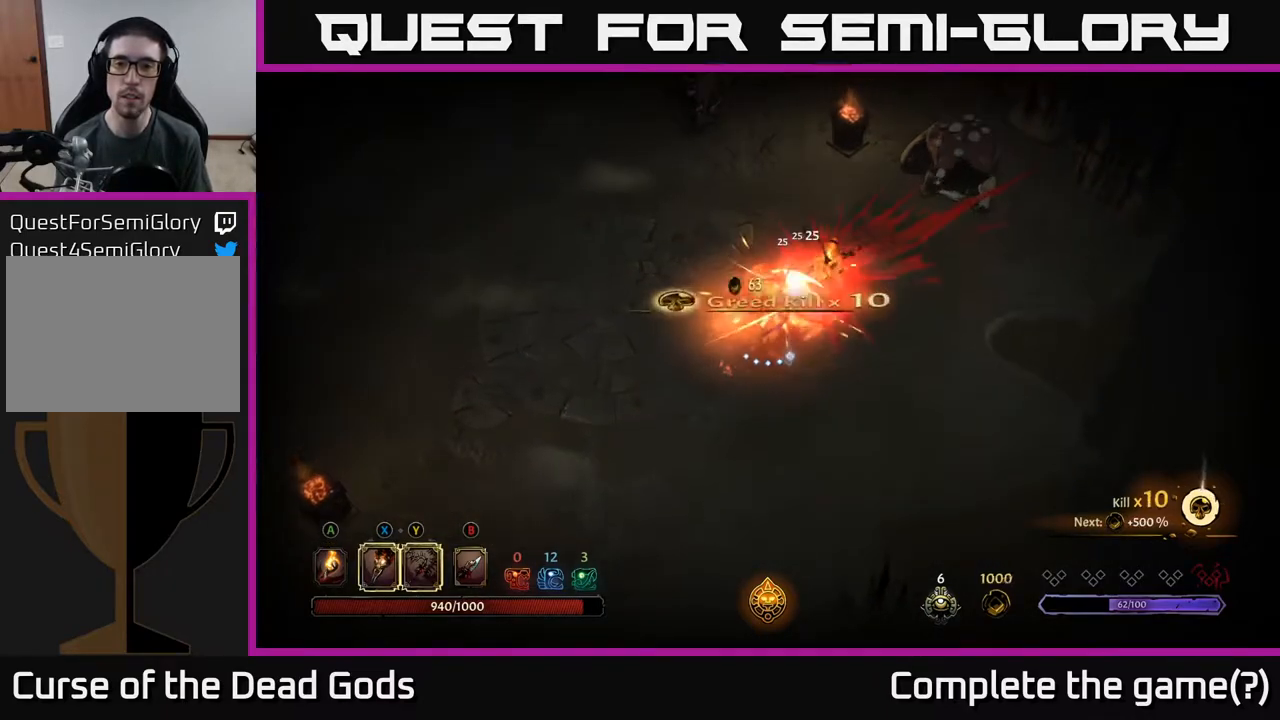
{"buttons": [], "left_stick": "center", "right_stick": "center", "events": [[217, "left_stick", "center"]]}
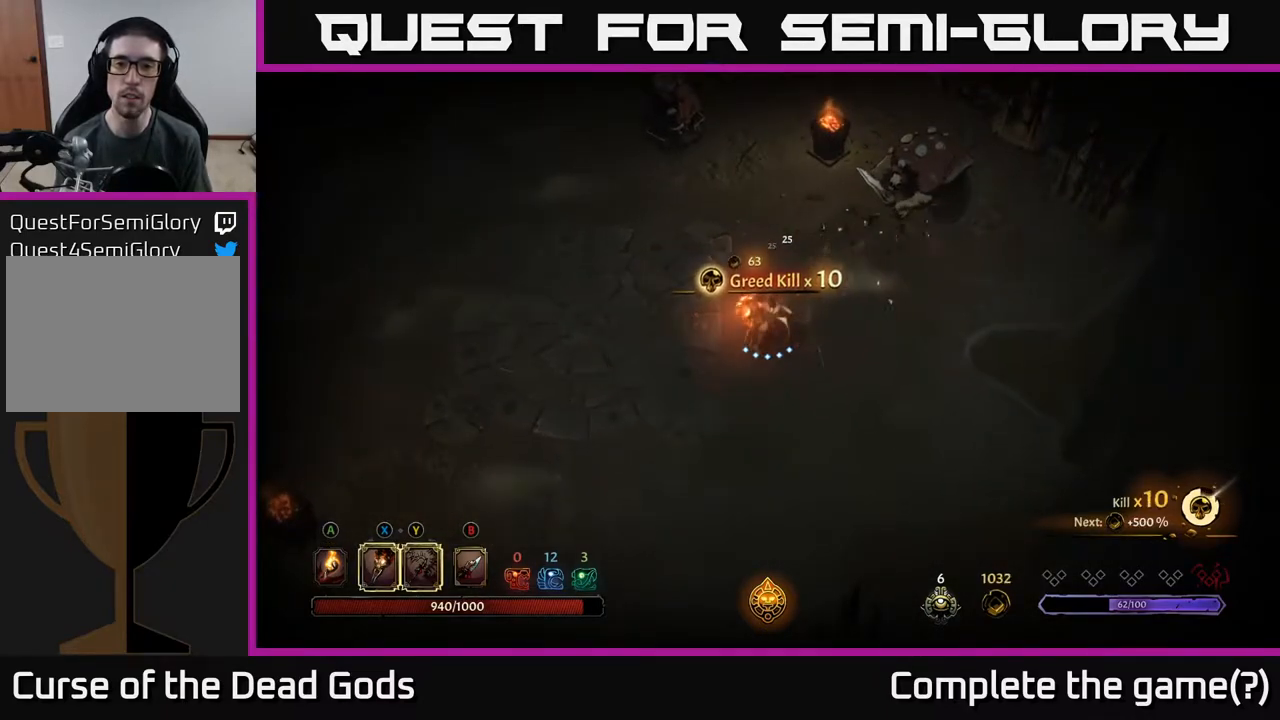
{"buttons": ["Y"], "left_stick": "up-right", "right_stick": "center", "events": [[83, "Y", "down"], [117, "left_stick", "up-right"]]}
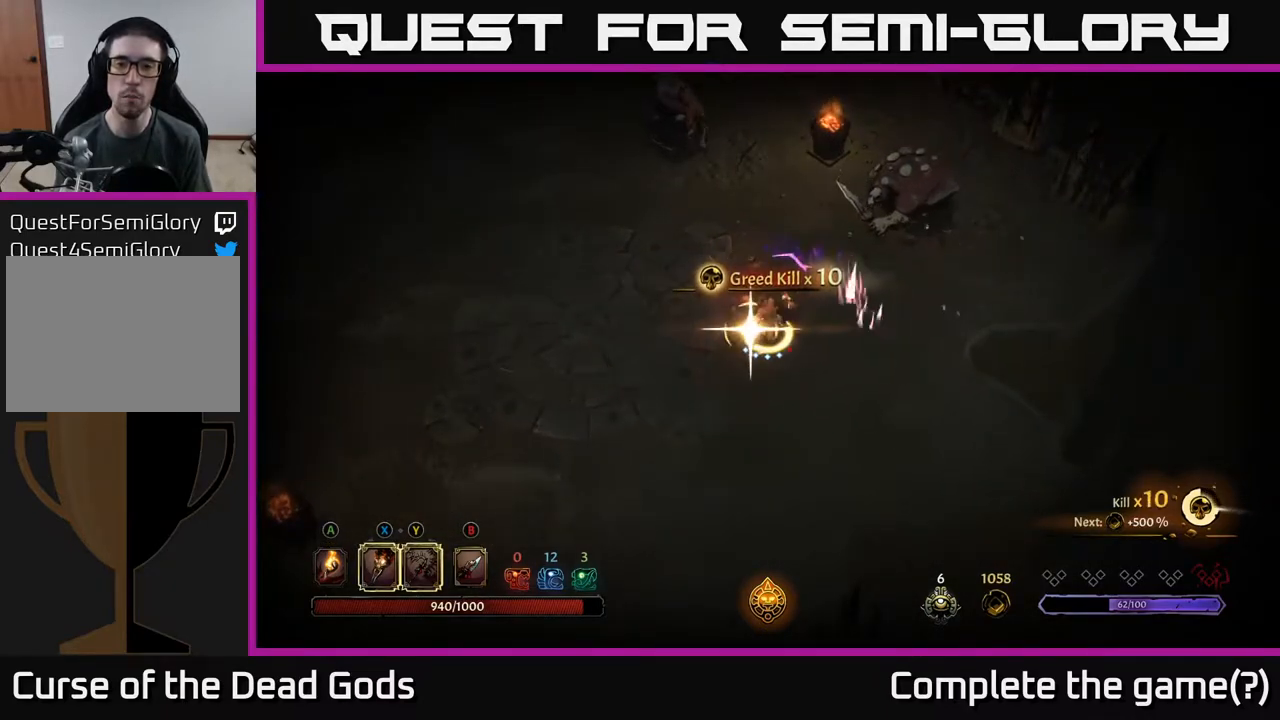
{"buttons": [], "left_stick": "center", "right_stick": "center", "events": [[50, "Y", "up"], [367, "left_stick", "center"]]}
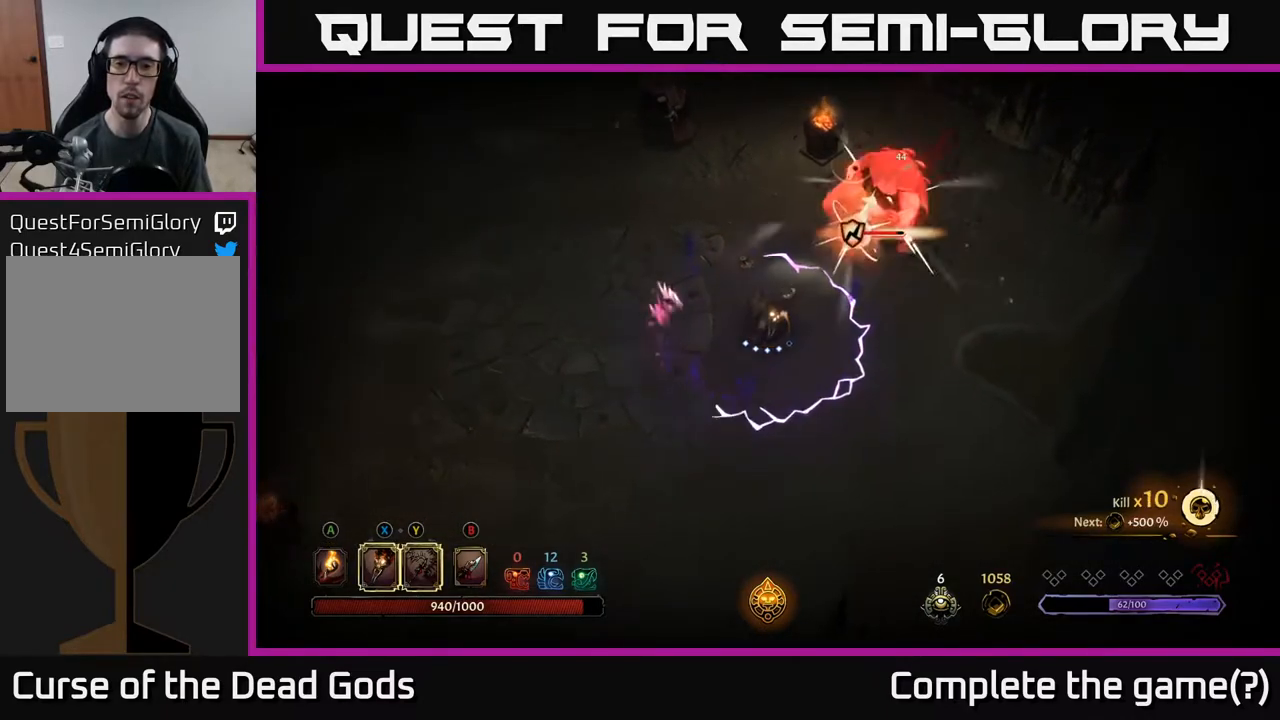
{"buttons": [], "left_stick": "down-right", "right_stick": "center", "events": [[67, "left_stick", "down-right"], [233, "R2", "down"], [383, "R2", "up"]]}
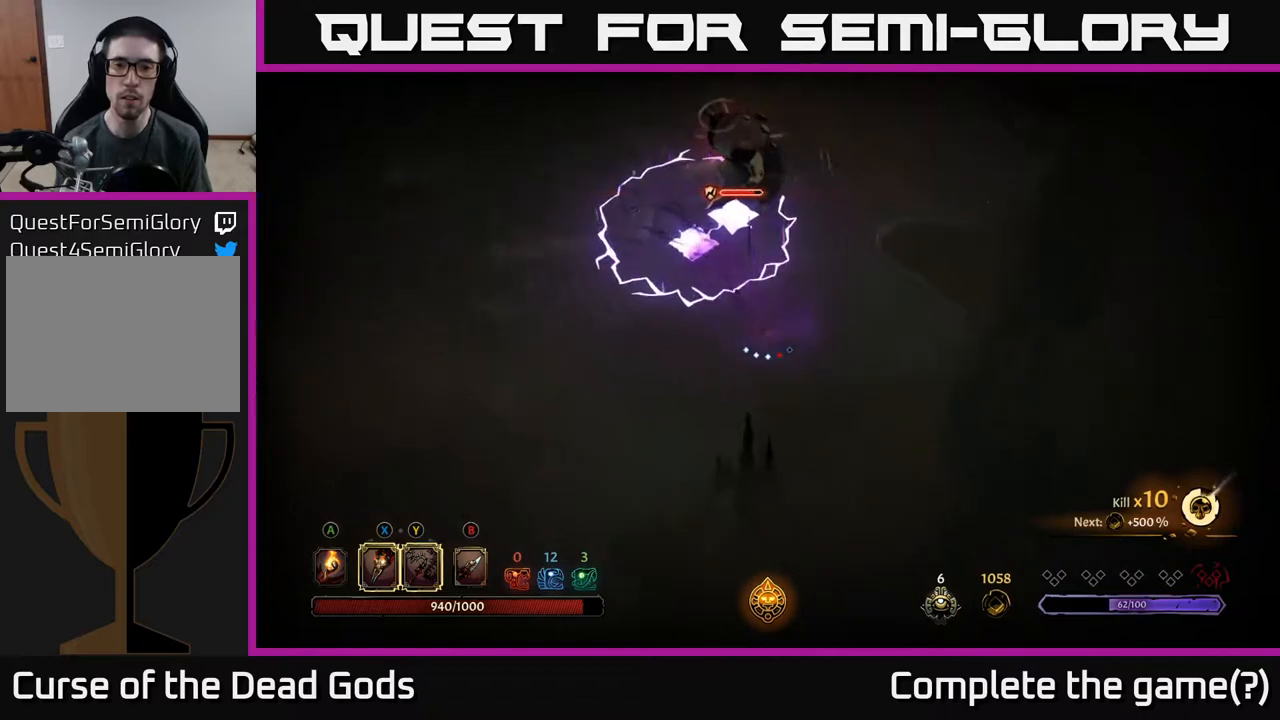
{"buttons": [], "left_stick": "up", "right_stick": "center", "events": [[133, "left_stick", "right"], [300, "left_stick", "up-right"], [483, "left_stick", "up"]]}
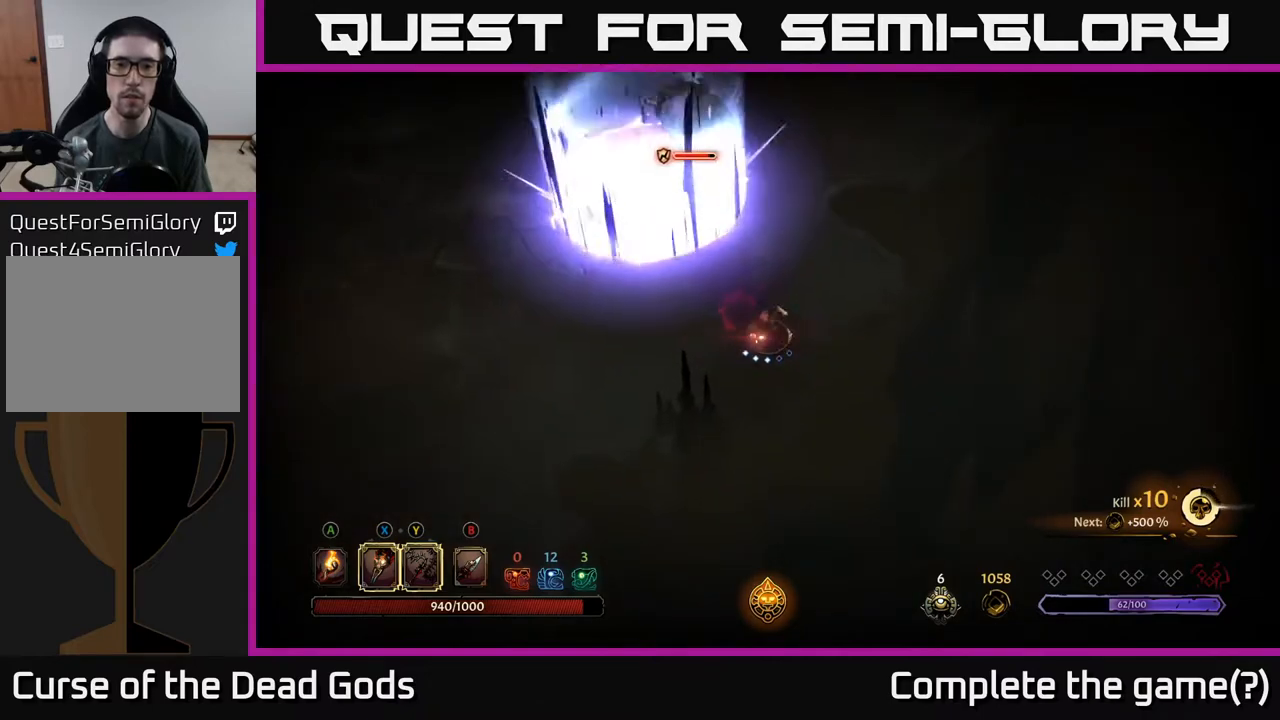
{"buttons": [], "left_stick": "up", "right_stick": "center", "events": []}
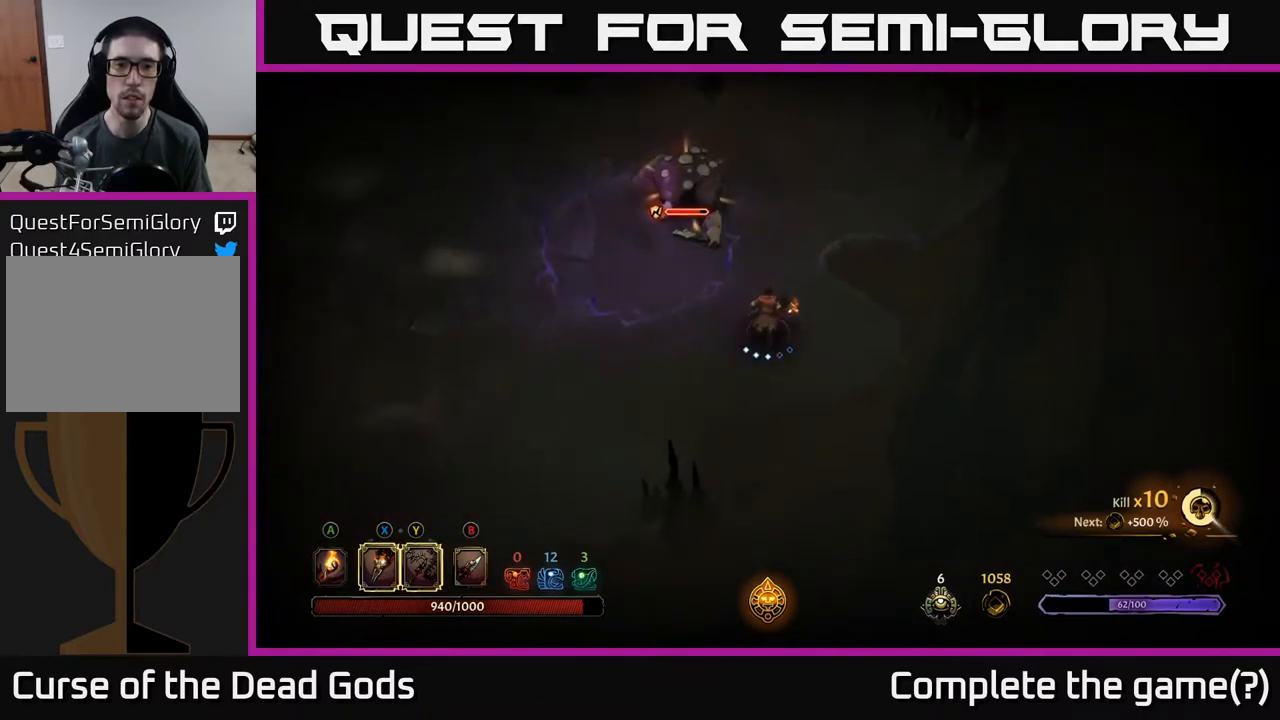
{"buttons": [], "left_stick": "up", "right_stick": "center", "events": [[133, "X", "down"], [233, "X", "up"], [367, "X", "down"], [483, "X", "up"]]}
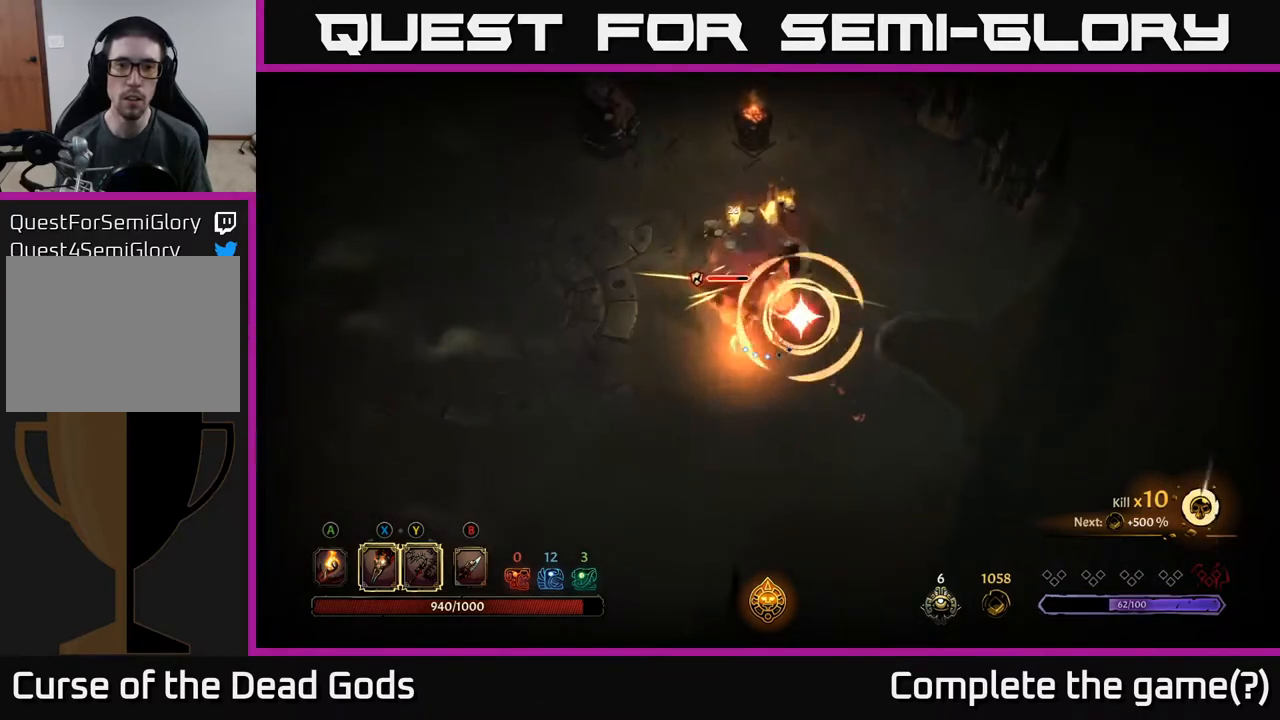
{"buttons": ["R2"], "left_stick": "left", "right_stick": "center", "events": [[33, "left_stick", "up-left"], [350, "left_stick", "left"], [500, "R2", "down"]]}
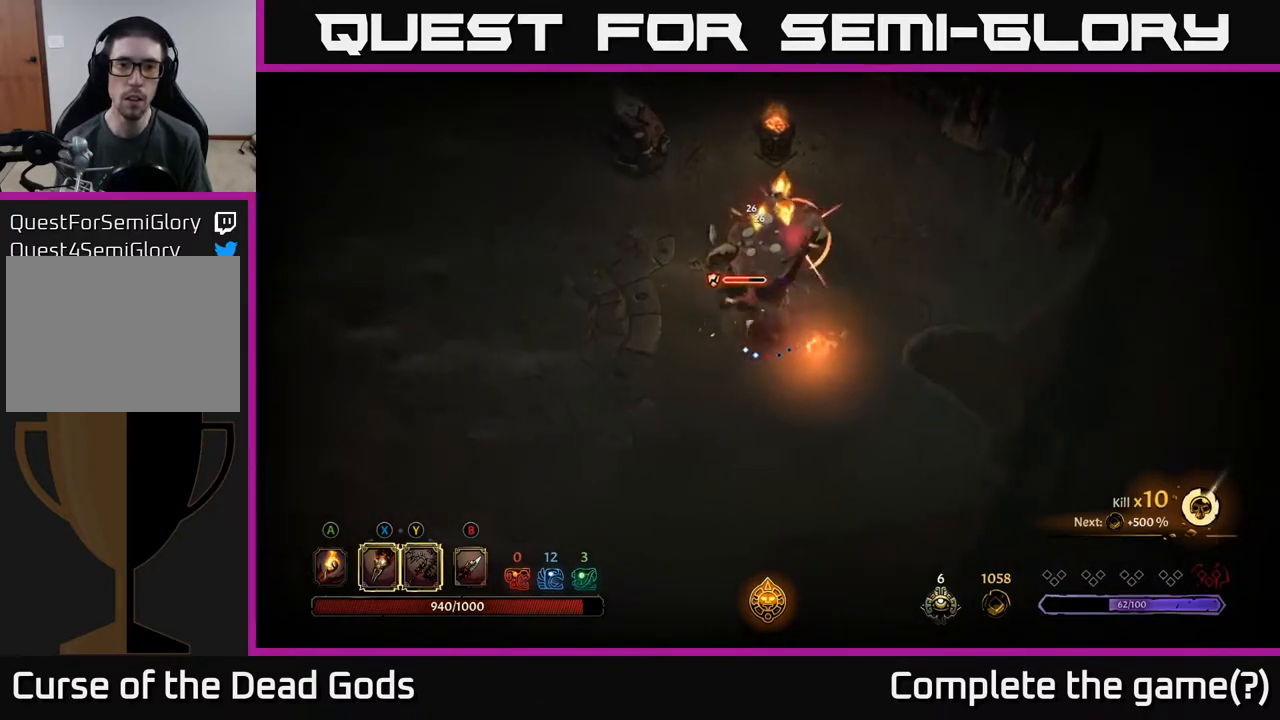
{"buttons": [], "left_stick": "left", "right_stick": "center", "events": [[483, "R2", "up"]]}
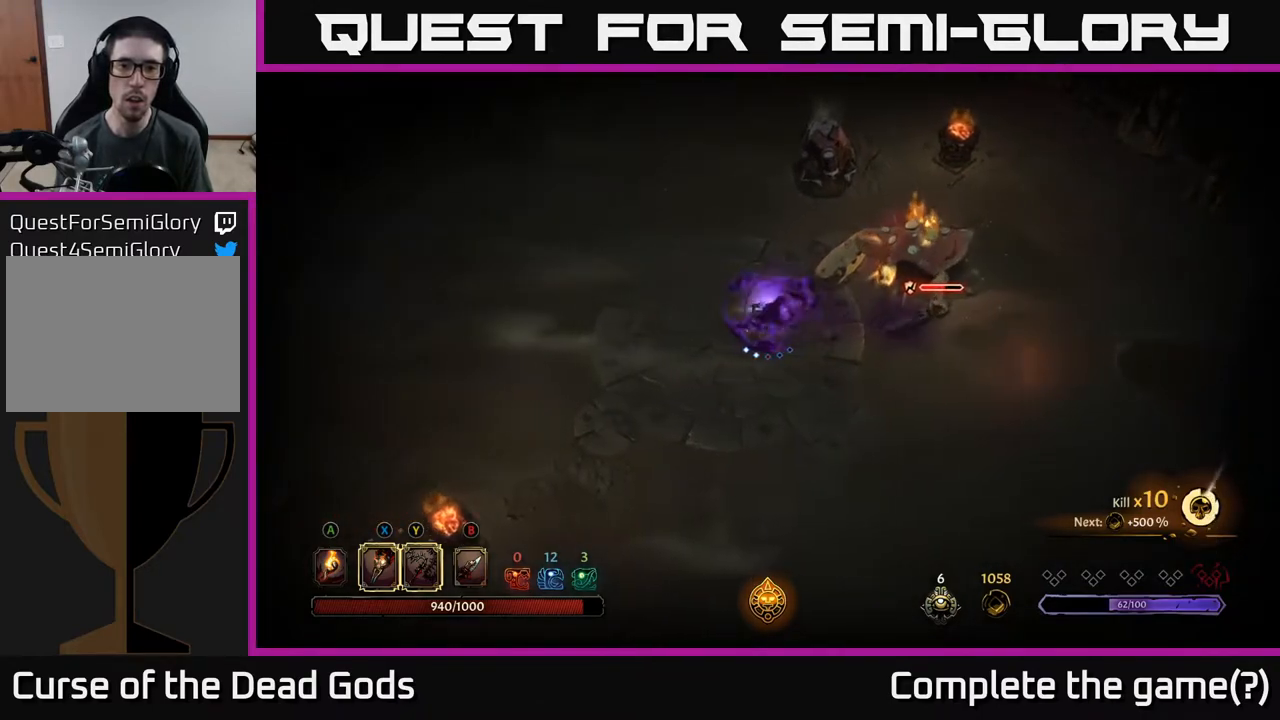
{"buttons": [], "left_stick": "left", "right_stick": "center", "events": []}
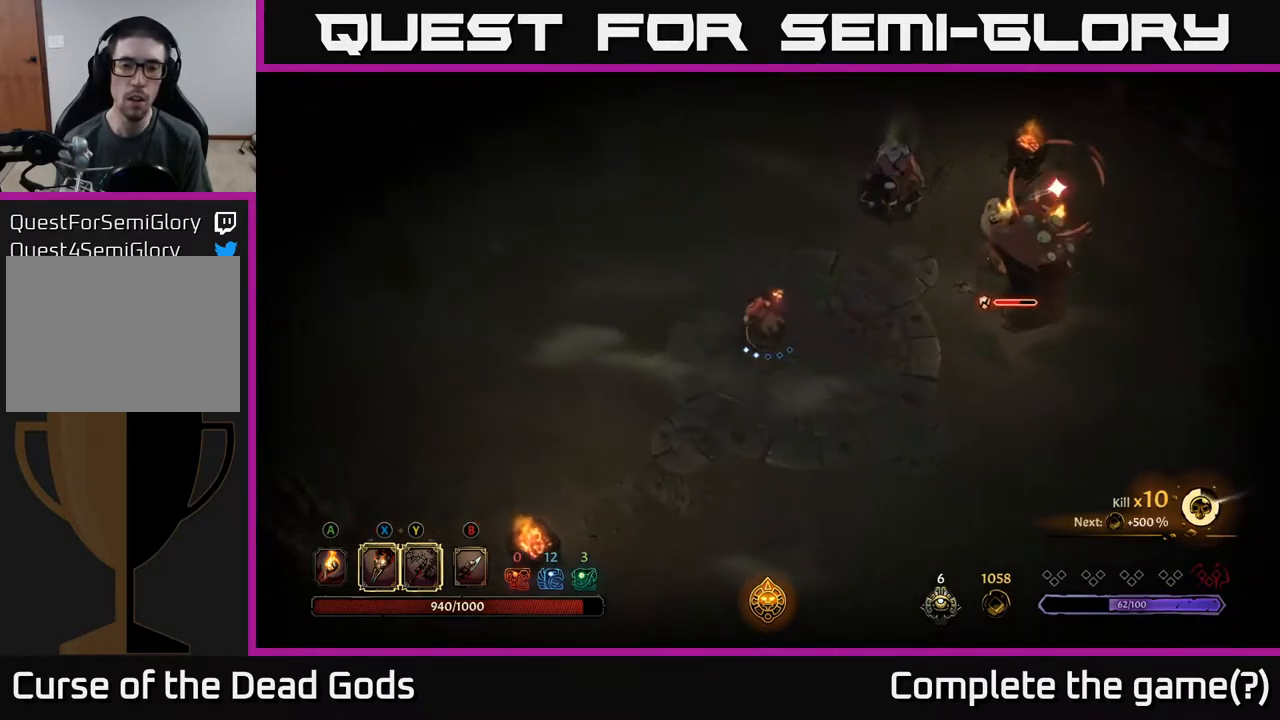
{"buttons": [], "left_stick": "up-left", "right_stick": "center", "events": [[333, "left_stick", "up-left"]]}
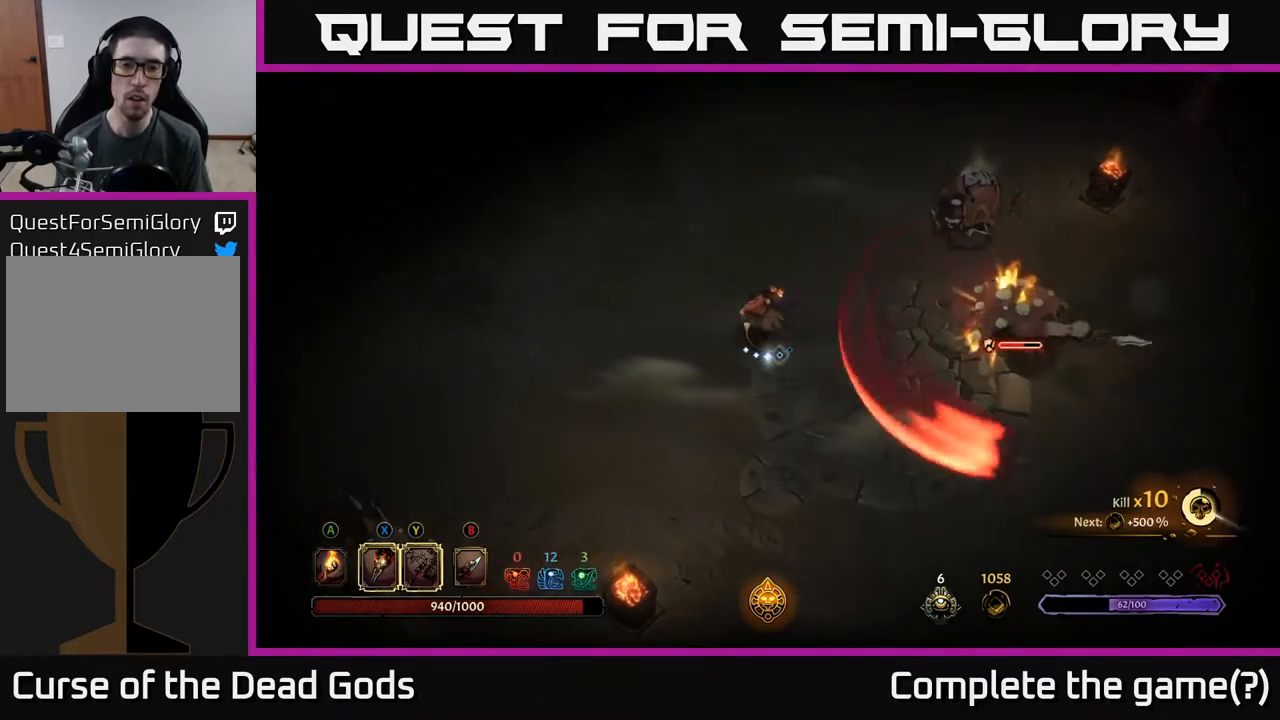
{"buttons": ["Y"], "left_stick": "up-right", "right_stick": "center", "events": [[283, "left_stick", "up"], [383, "left_stick", "up-right"], [467, "Y", "down"]]}
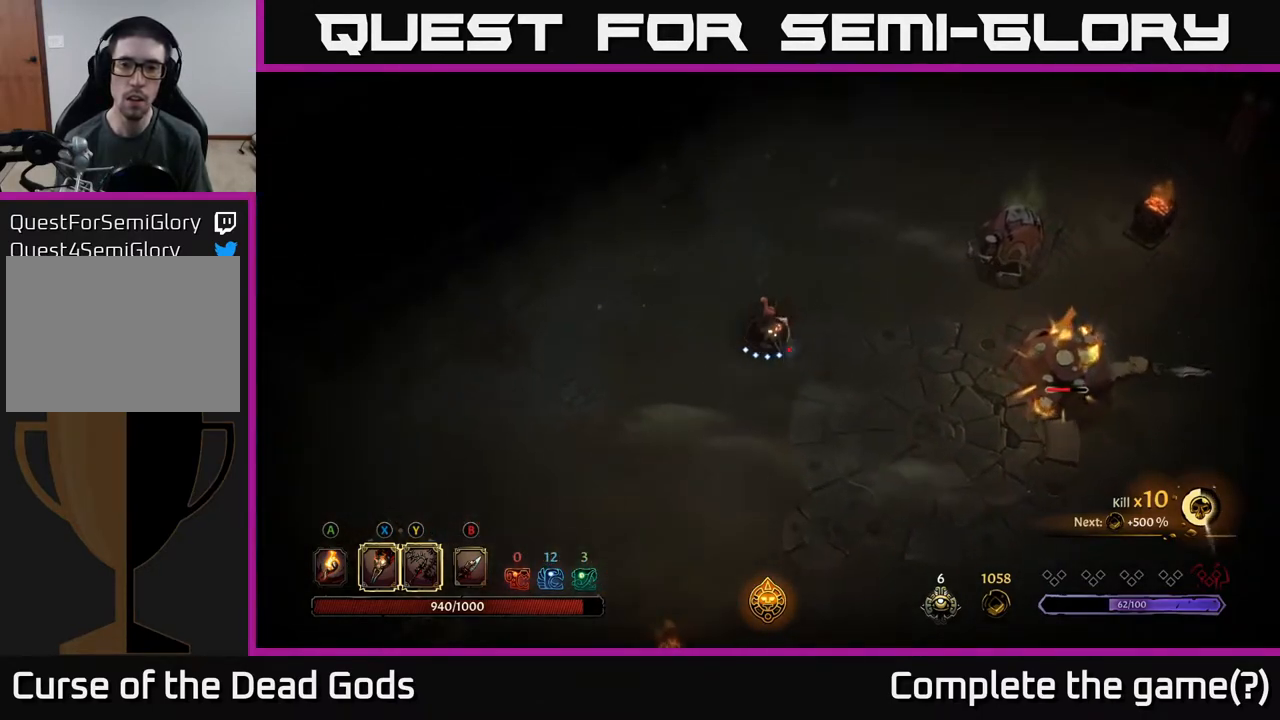
{"buttons": [], "left_stick": "right", "right_stick": "center", "events": [[217, "left_stick", "right"], [350, "Y", "up"]]}
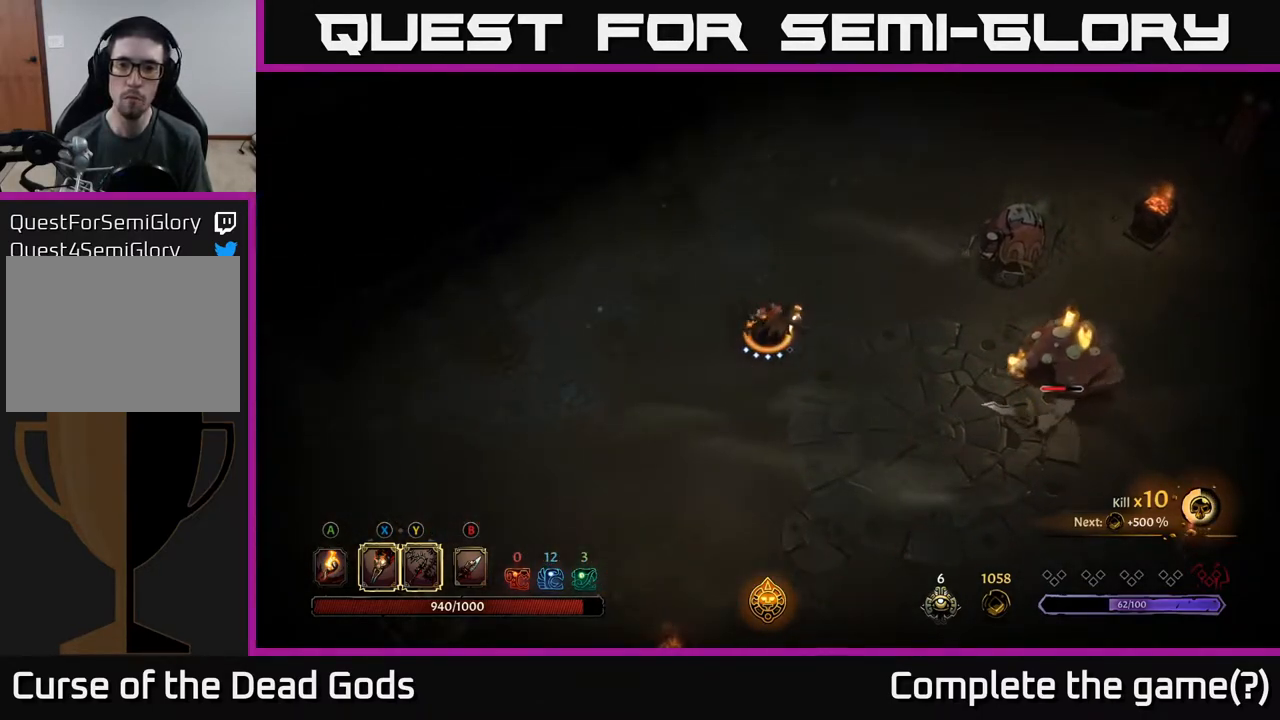
{"buttons": ["X"], "left_stick": "right", "right_stick": "center", "events": [[233, "left_stick", "center"], [350, "left_stick", "right"], [500, "X", "down"]]}